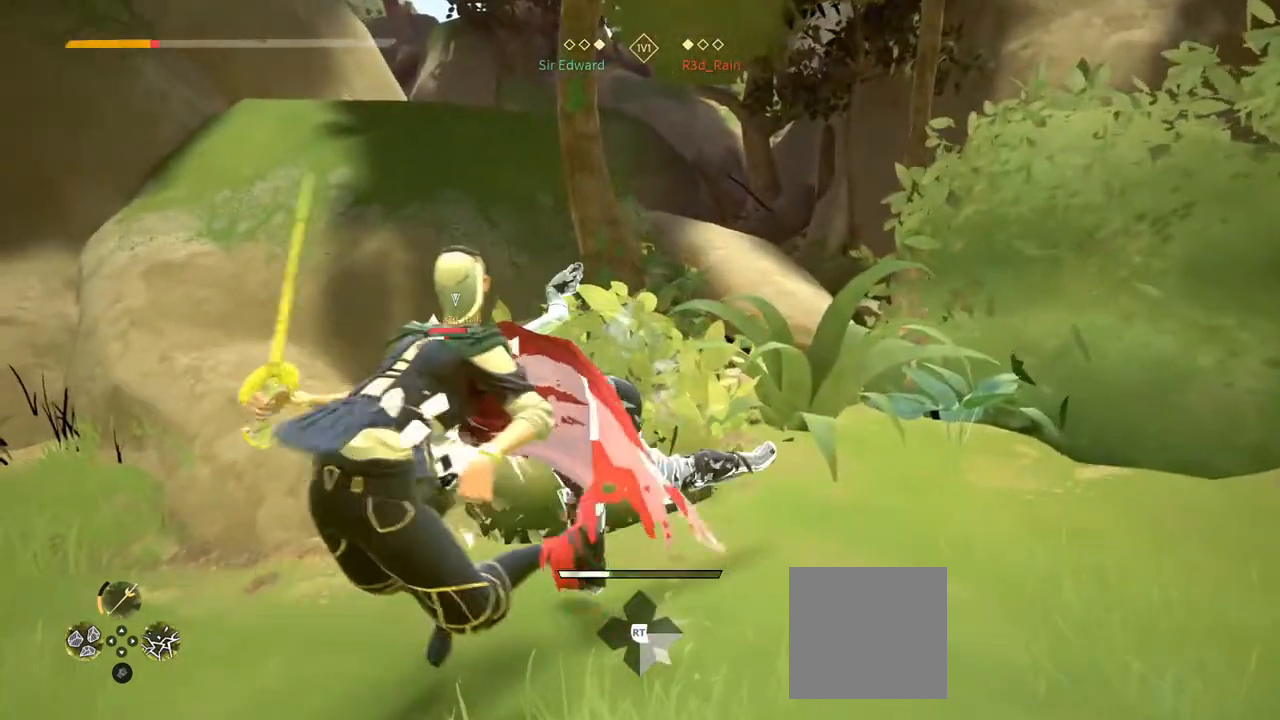
Gameplay with a controller (Xbox layout); each line is a JSON object with the inputs held at the frame after it. "events" lists button and stick changes between this image and that frame as [ms after this image, input, new state], when the widget could be followed in between.
{"buttons": ["L2"], "left_stick": "down", "right_stick": "center", "events": [[250, "L2", "down"]]}
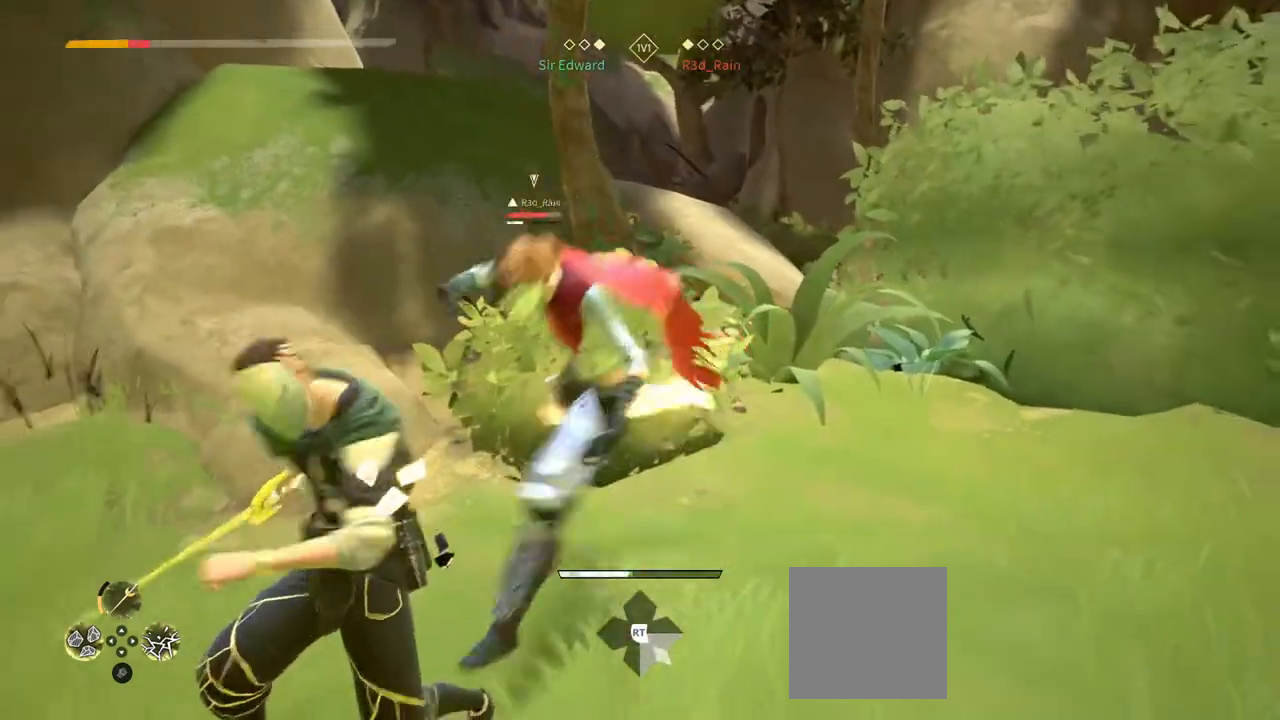
{"buttons": ["L2"], "left_stick": "down", "right_stick": "center", "events": []}
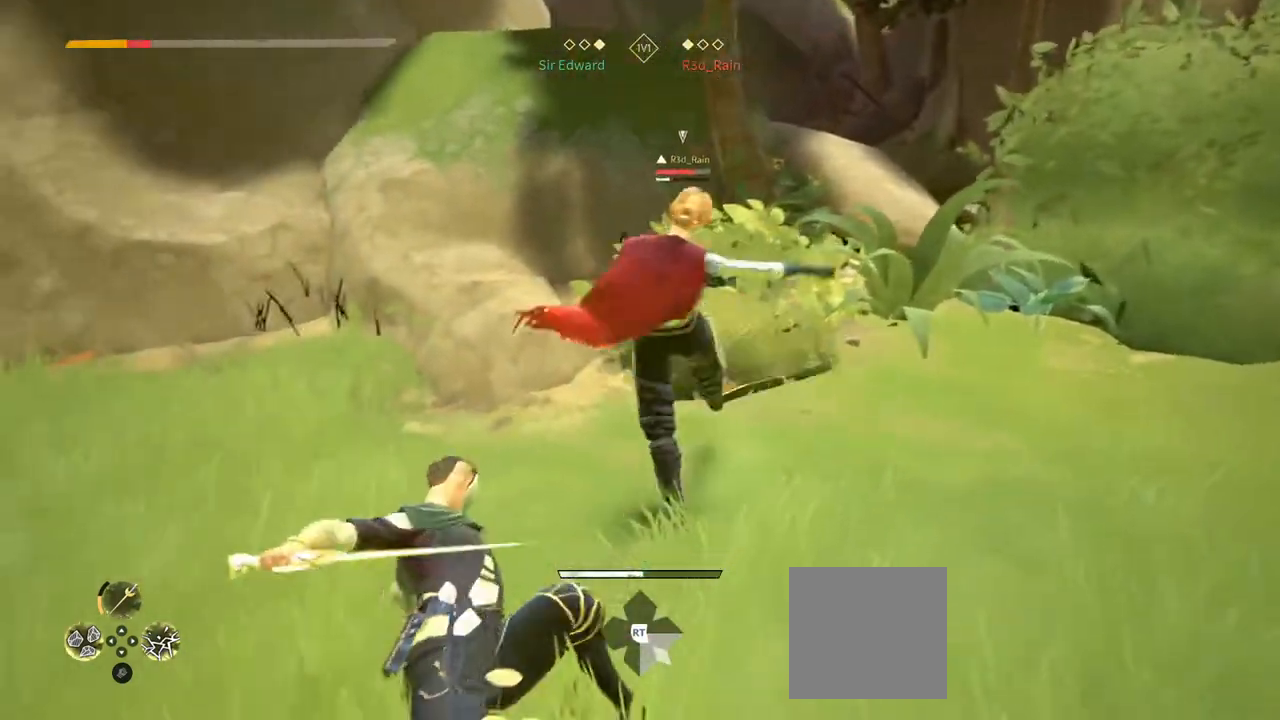
{"buttons": ["L2"], "left_stick": "down", "right_stick": "center", "events": []}
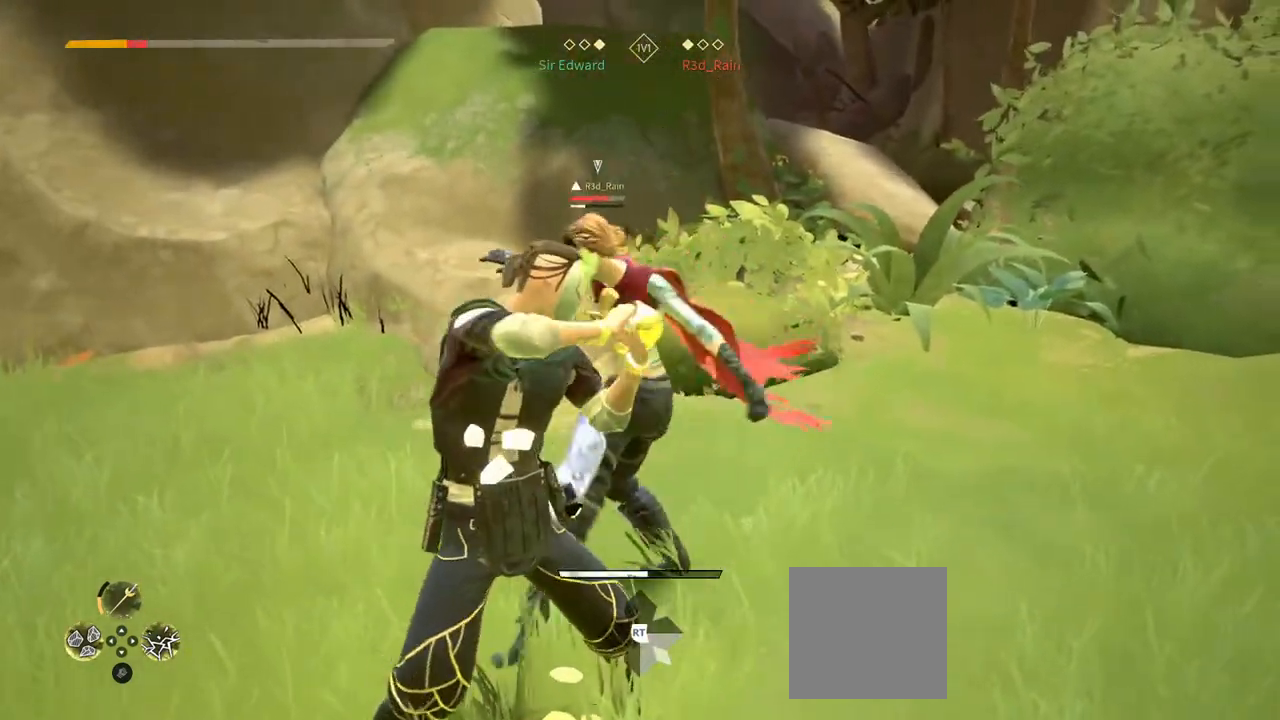
{"buttons": [], "left_stick": "down", "right_stick": "center", "events": [[267, "L2", "up"], [333, "DPAD_RIGHT", "down"], [383, "DPAD_RIGHT", "up"]]}
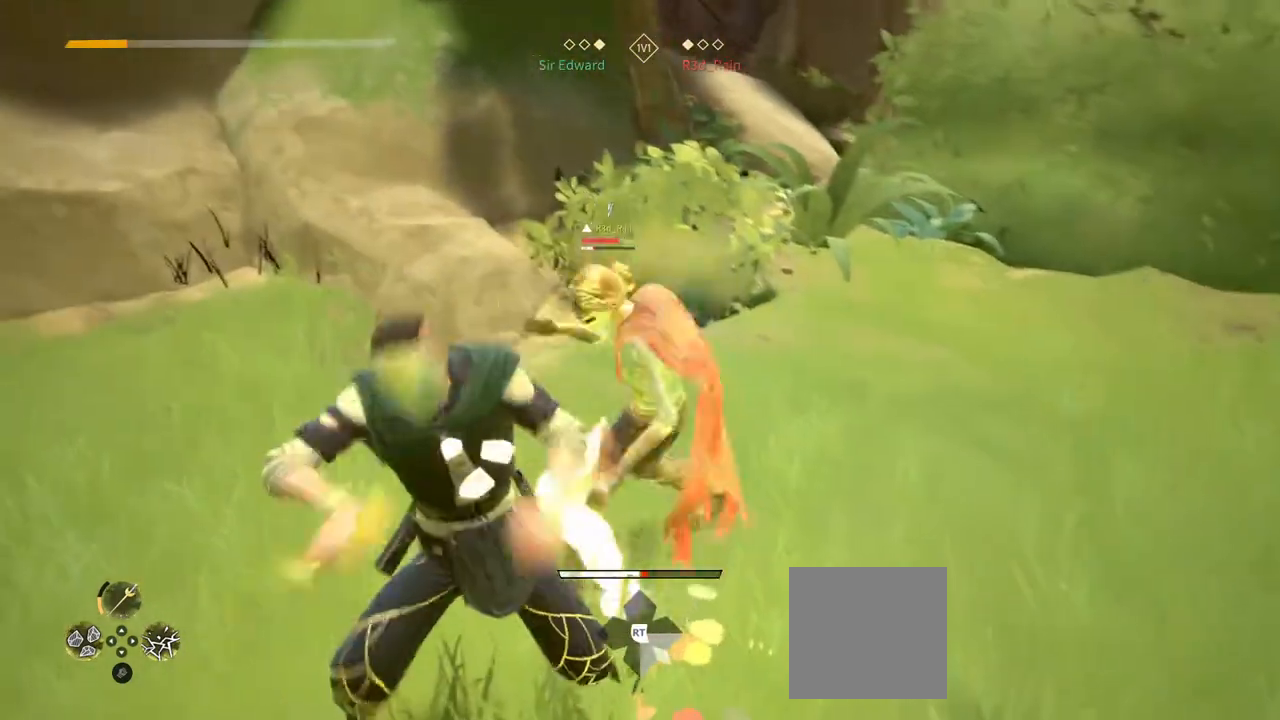
{"buttons": ["X"], "left_stick": "center", "right_stick": "center", "events": [[100, "left_stick", "center"], [500, "X", "down"]]}
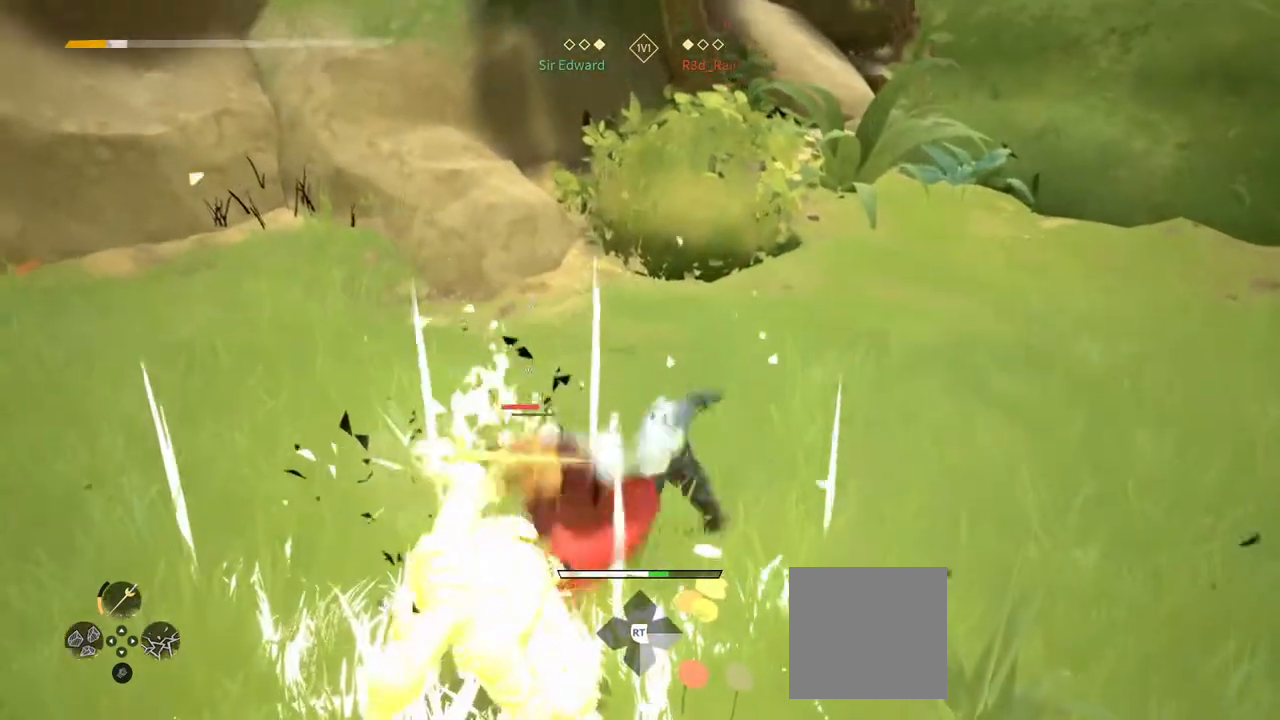
{"buttons": [], "left_stick": "center", "right_stick": "center", "events": [[50, "X", "up"]]}
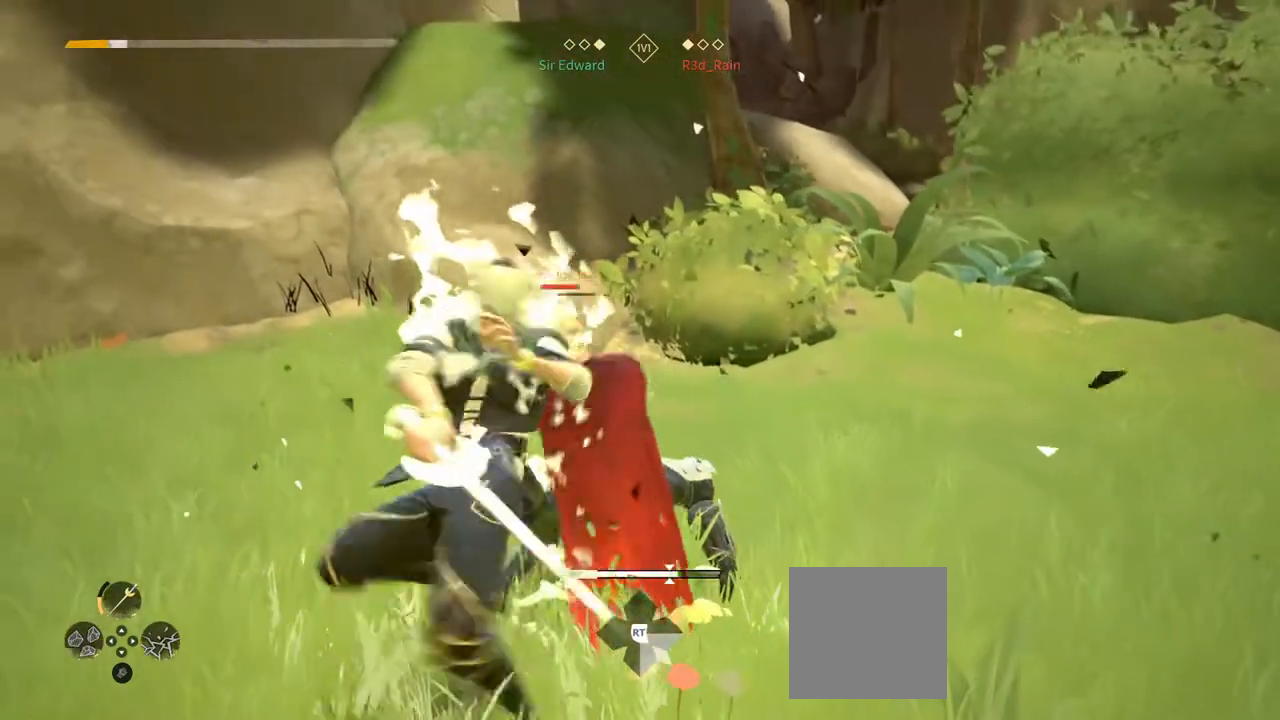
{"buttons": [], "left_stick": "center", "right_stick": "center", "events": [[400, "X", "down"], [450, "X", "up"]]}
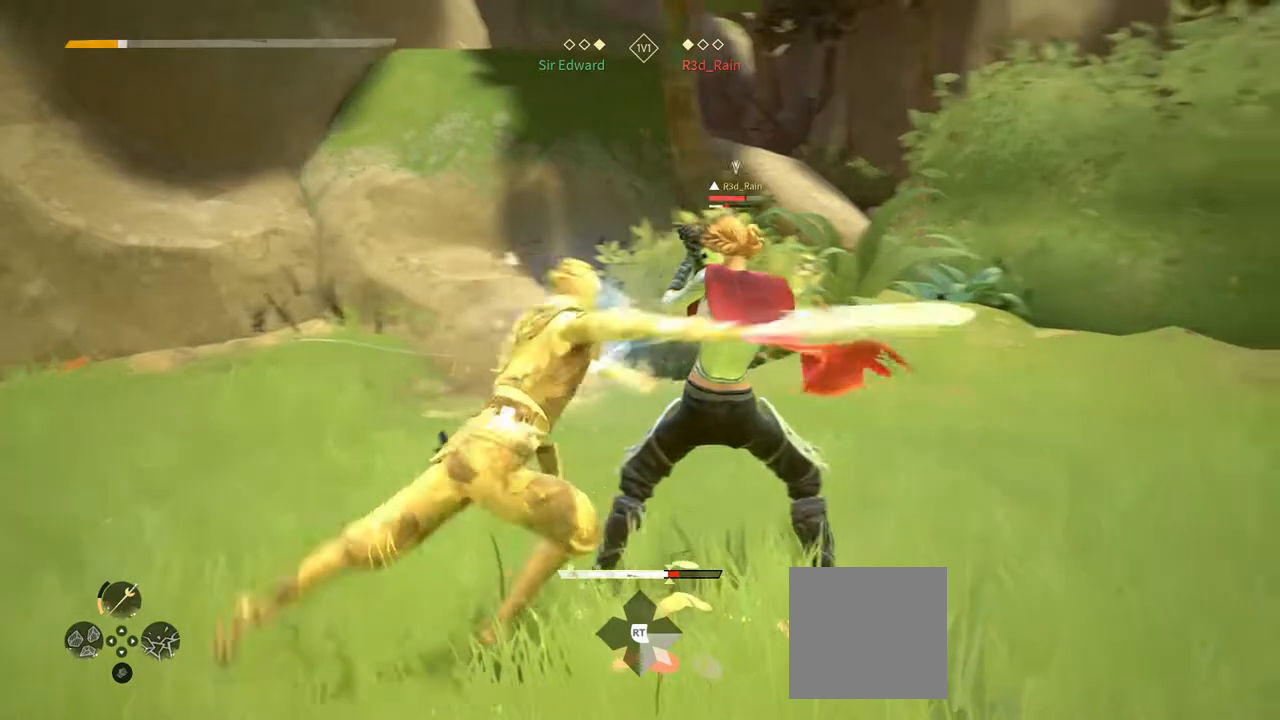
{"buttons": [], "left_stick": "down", "right_stick": "right", "events": [[83, "L2", "down"], [167, "L2", "up"], [267, "left_stick", "down"], [483, "right_stick", "right"]]}
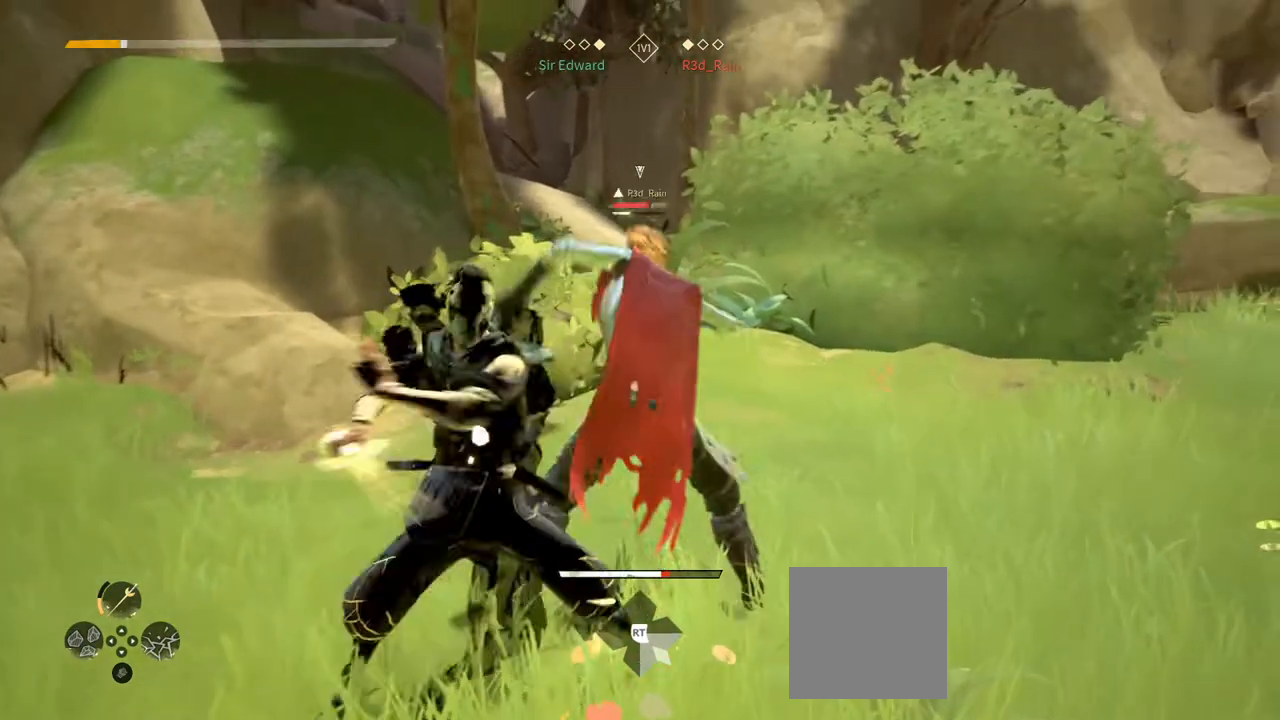
{"buttons": ["L2"], "left_stick": "down", "right_stick": "center", "events": [[67, "right_stick", "center"], [200, "L2", "down"]]}
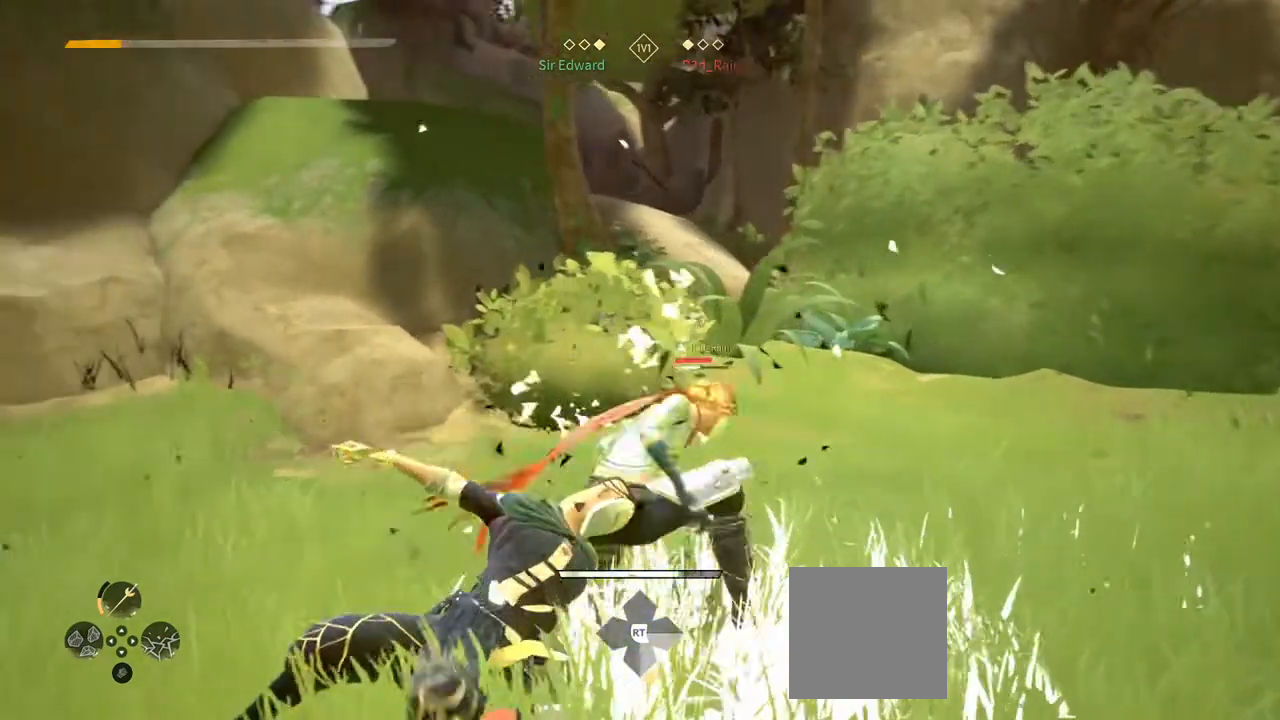
{"buttons": ["L2"], "left_stick": "down", "right_stick": "center", "events": []}
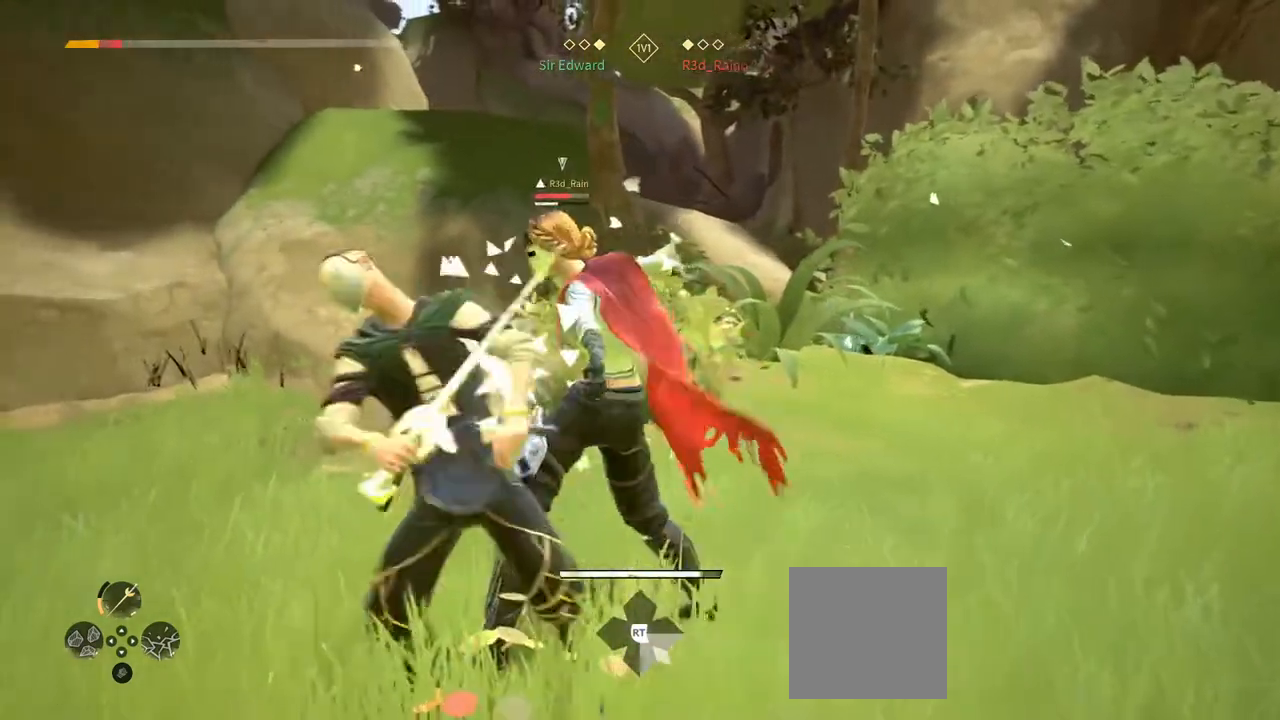
{"buttons": ["L2"], "left_stick": "down", "right_stick": "center", "events": []}
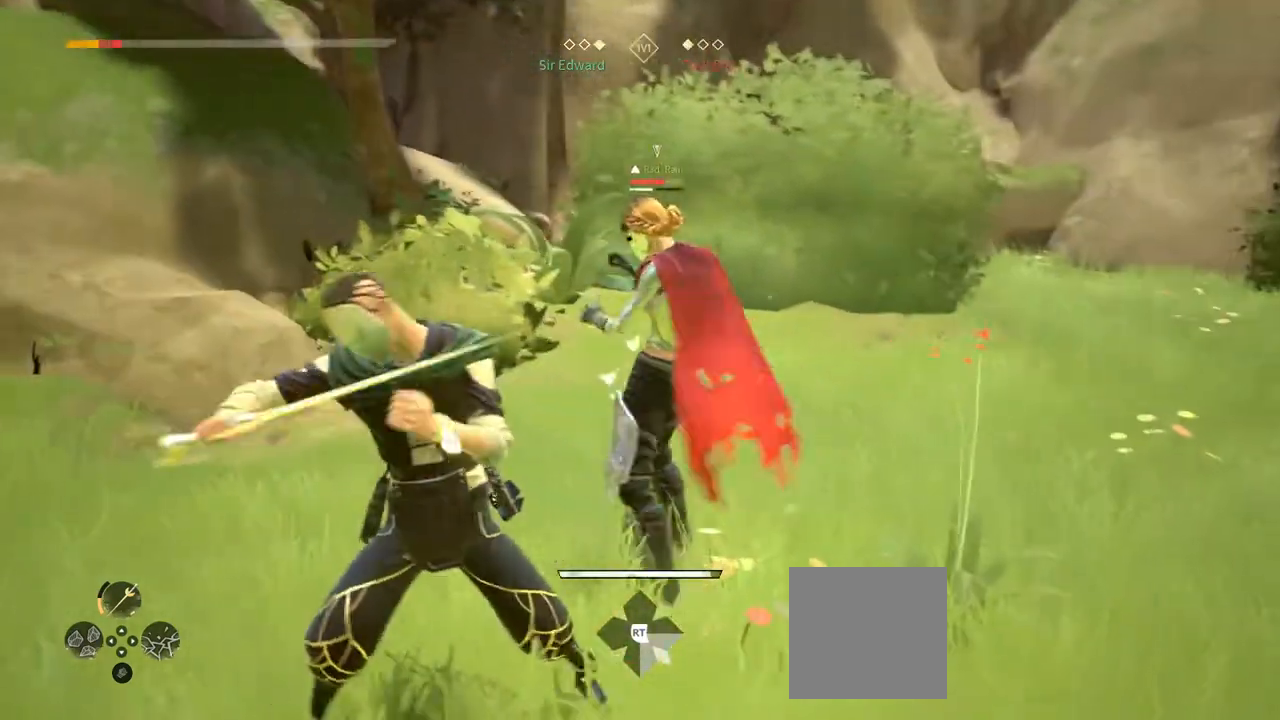
{"buttons": ["L2"], "left_stick": "down", "right_stick": "right", "events": [[467, "right_stick", "right"]]}
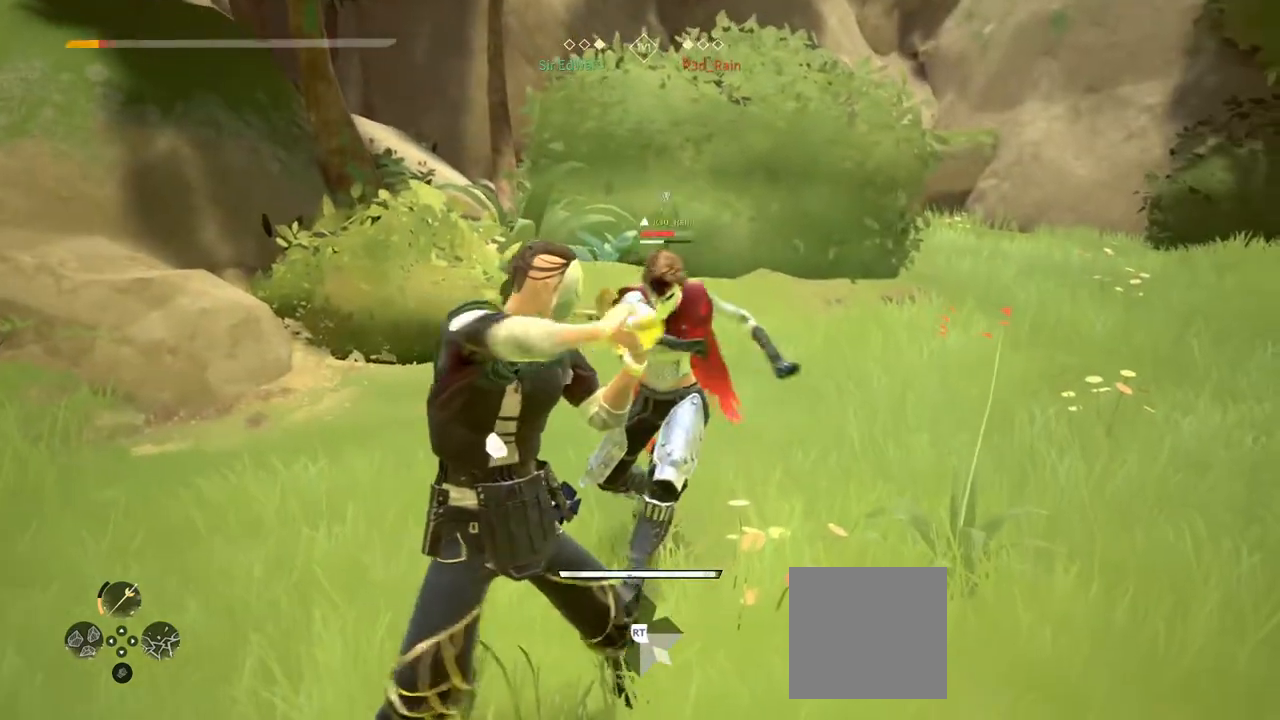
{"buttons": ["L2"], "left_stick": "down", "right_stick": "center", "events": [[67, "right_stick", "center"]]}
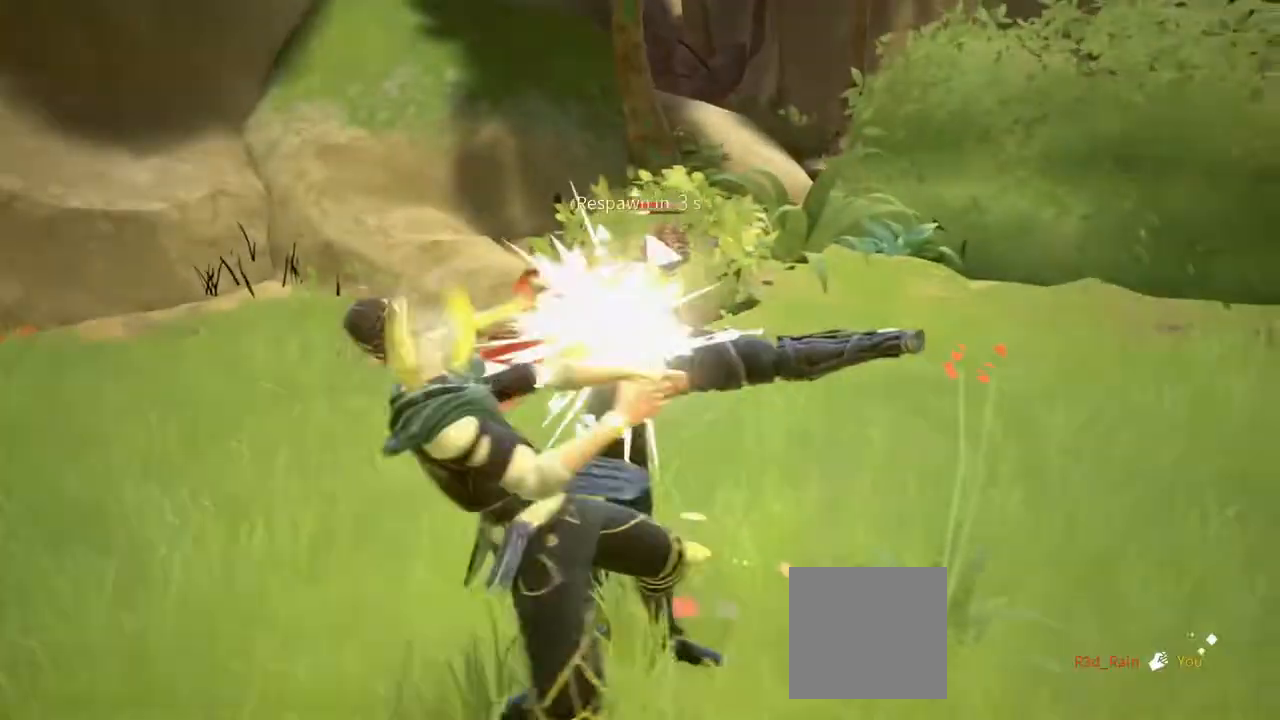
{"buttons": [], "left_stick": "center", "right_stick": "center", "events": [[283, "L2", "up"], [300, "left_stick", "center"]]}
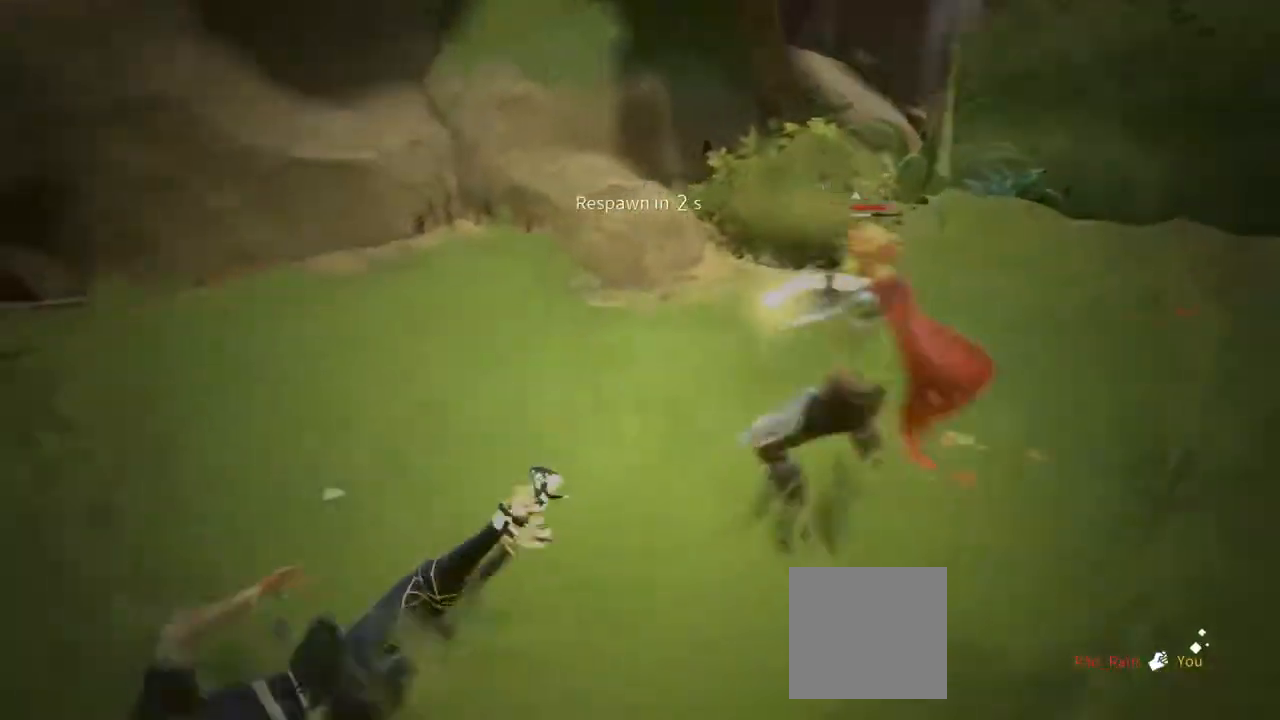
{"buttons": [], "left_stick": "center", "right_stick": "center", "events": []}
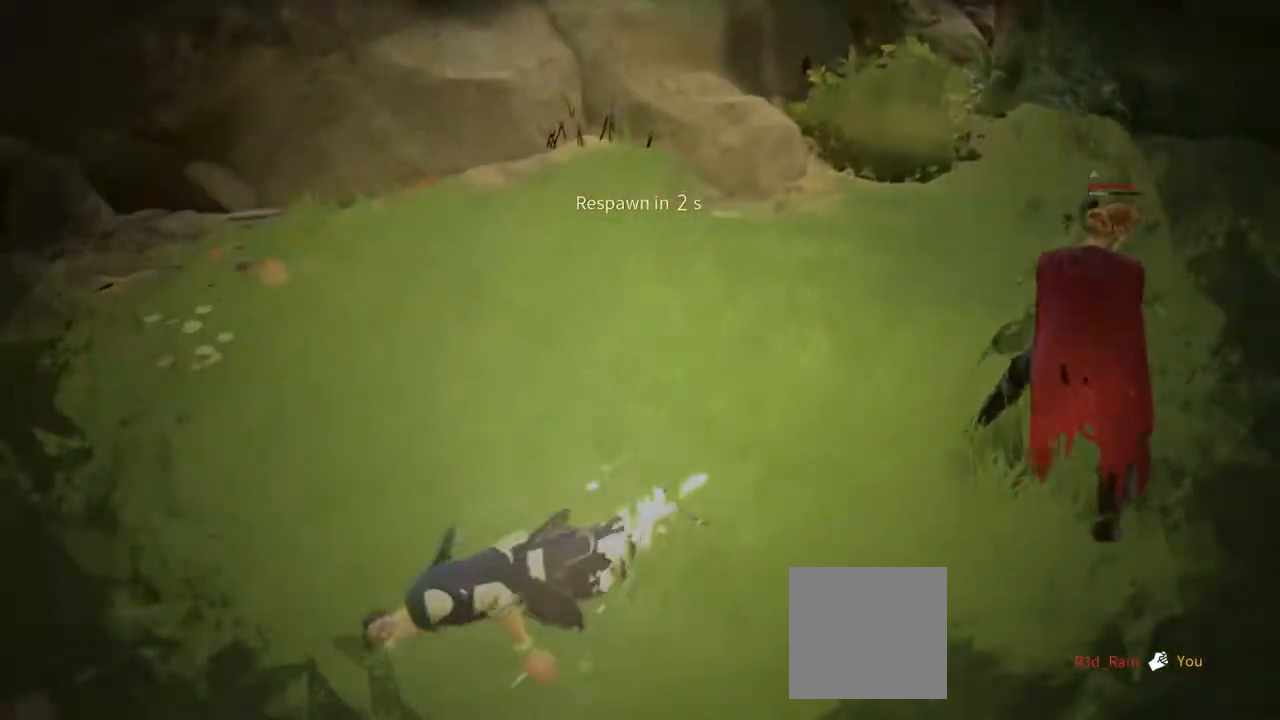
{"buttons": [], "left_stick": "center", "right_stick": "center", "events": []}
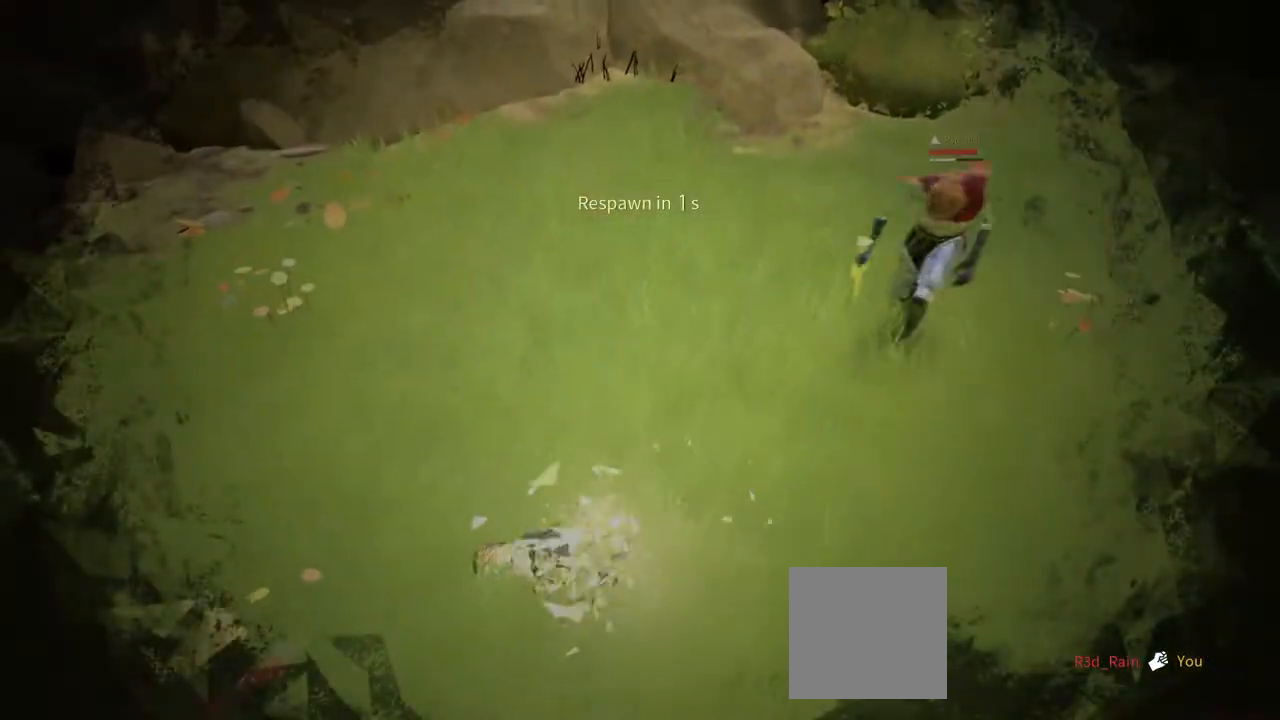
{"buttons": [], "left_stick": "center", "right_stick": "center", "events": []}
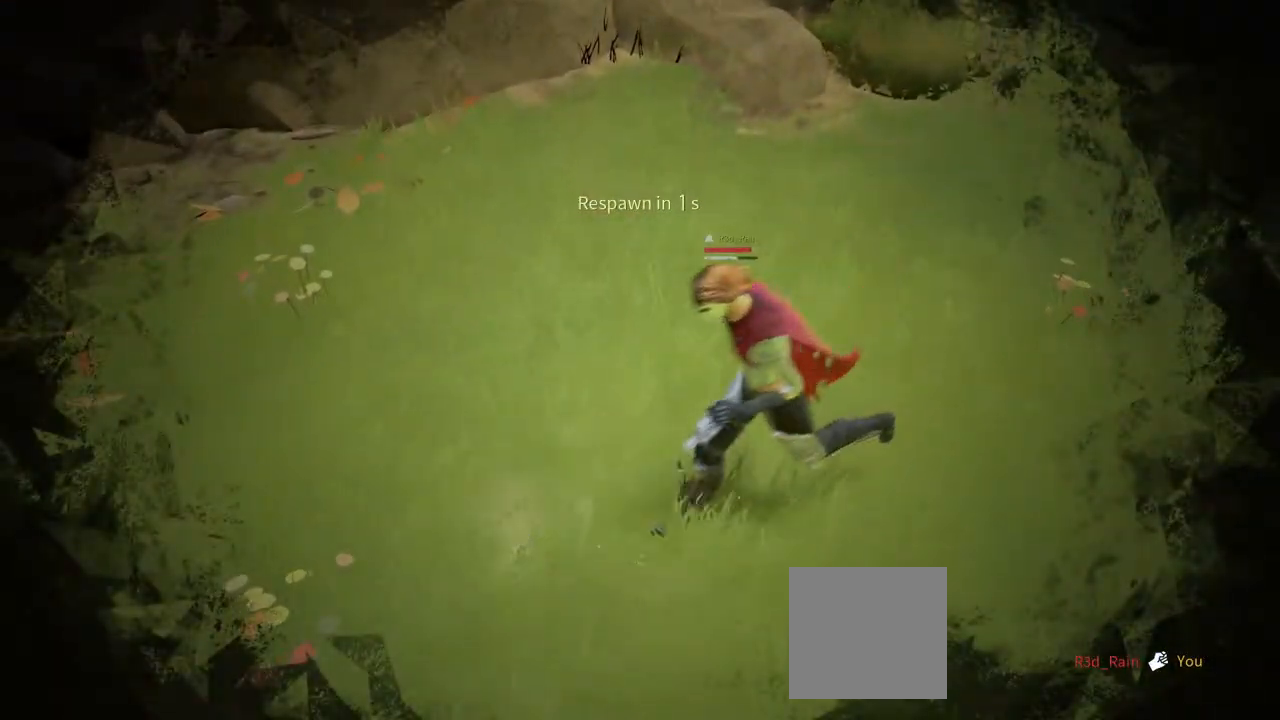
{"buttons": [], "left_stick": "center", "right_stick": "center", "events": []}
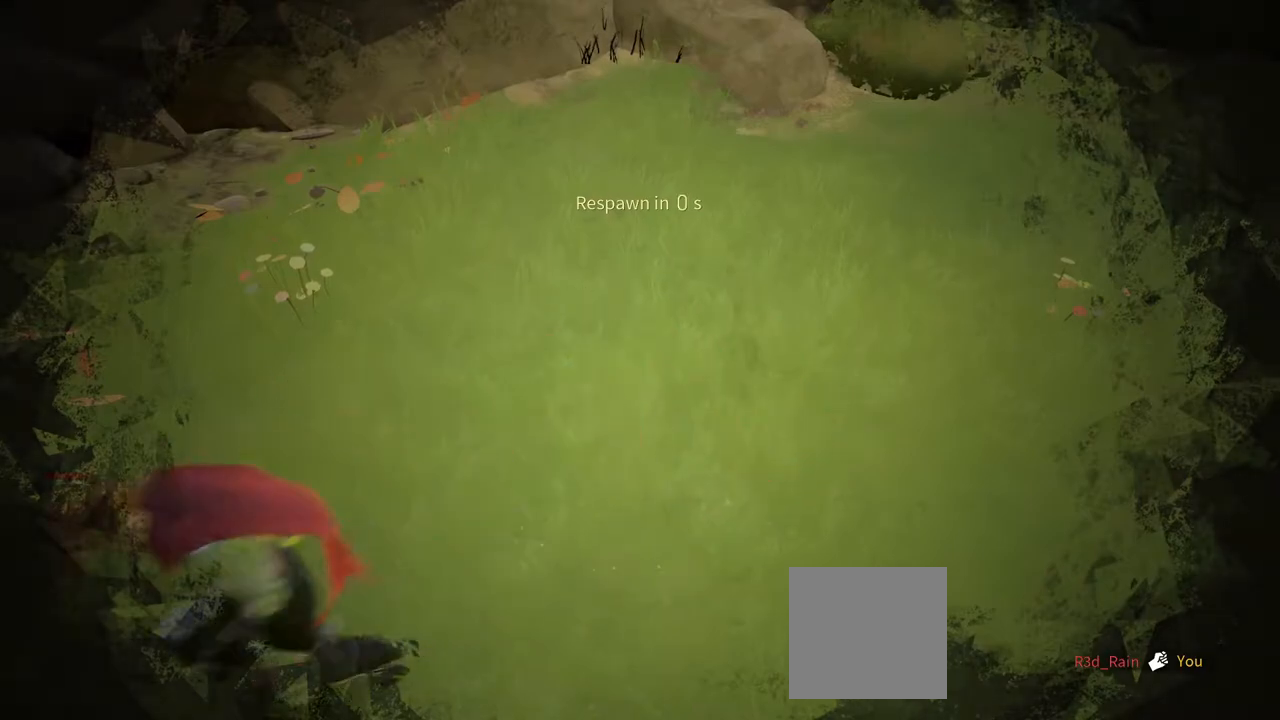
{"buttons": ["R2"], "left_stick": "up", "right_stick": "center", "events": [[383, "R2", "down"], [383, "left_stick", "up"]]}
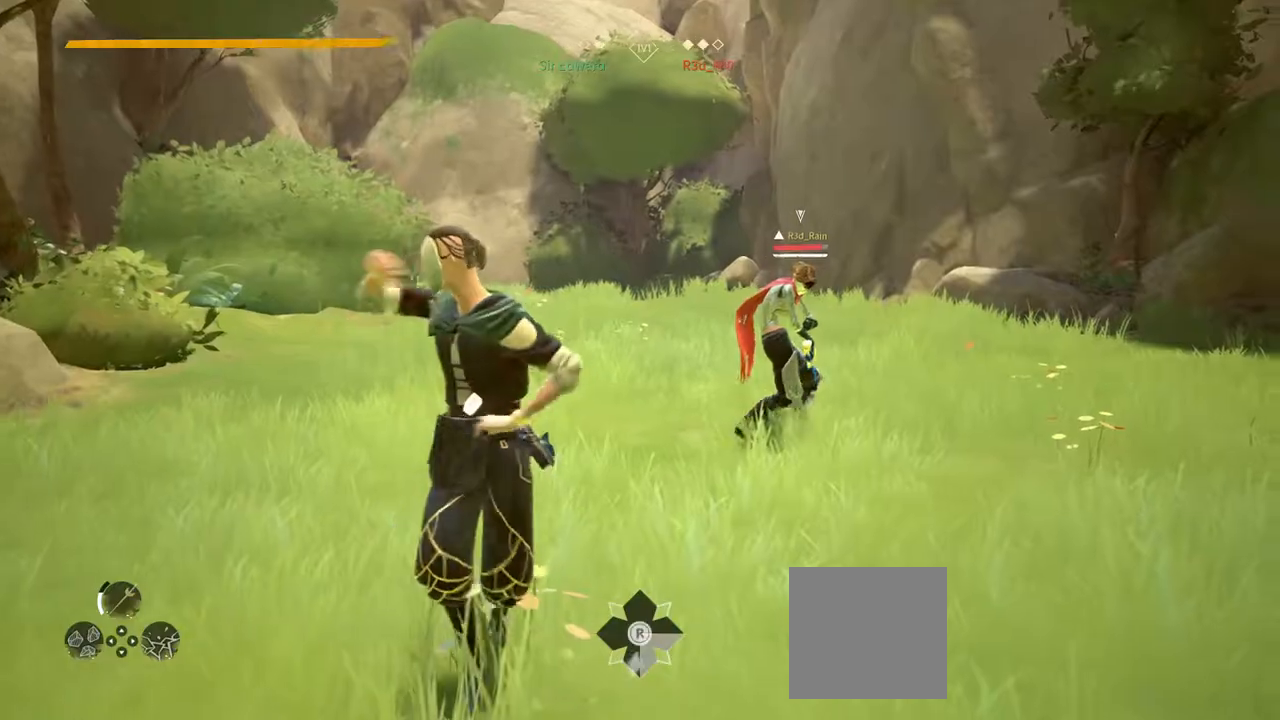
{"buttons": [], "left_stick": "down", "right_stick": "center", "events": [[50, "left_stick", "left"], [100, "R2", "up"], [100, "left_stick", "down"]]}
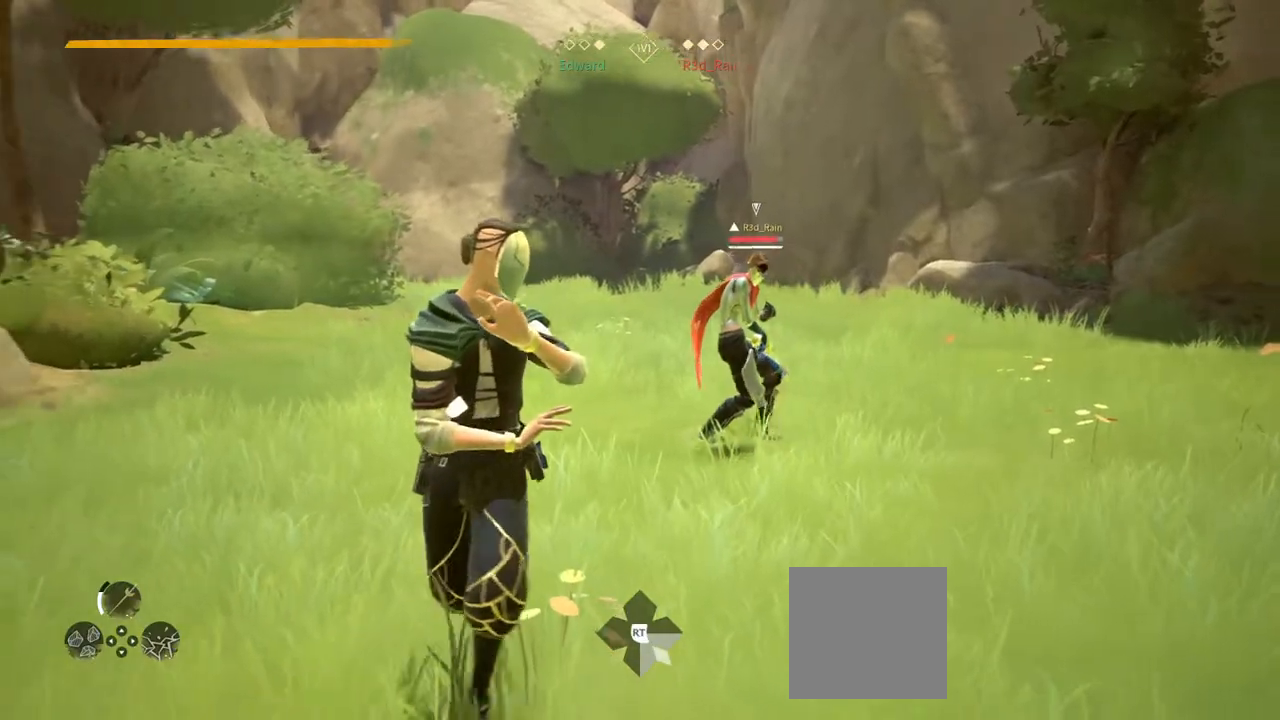
{"buttons": [], "left_stick": "up-left", "right_stick": "center", "events": [[167, "left_stick", "right"], [400, "left_stick", "up"], [483, "left_stick", "up-left"]]}
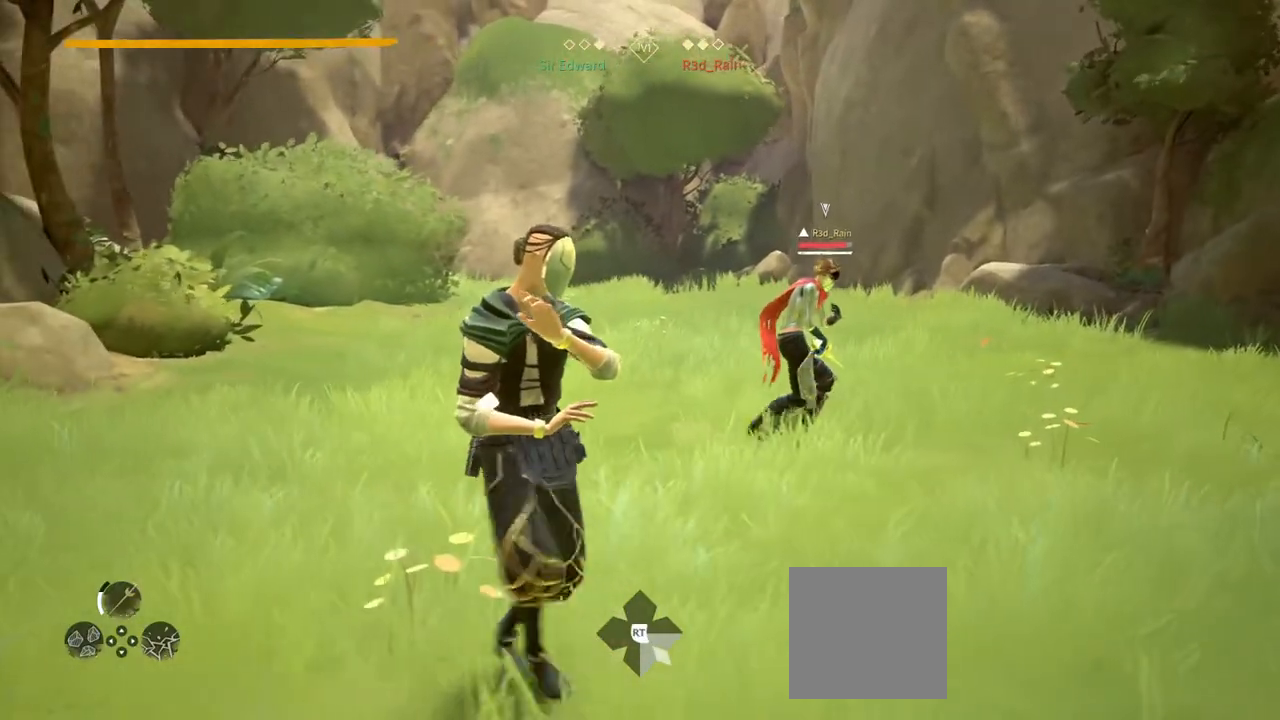
{"buttons": [], "left_stick": "down", "right_stick": "center", "events": [[200, "left_stick", "left"], [433, "left_stick", "down"]]}
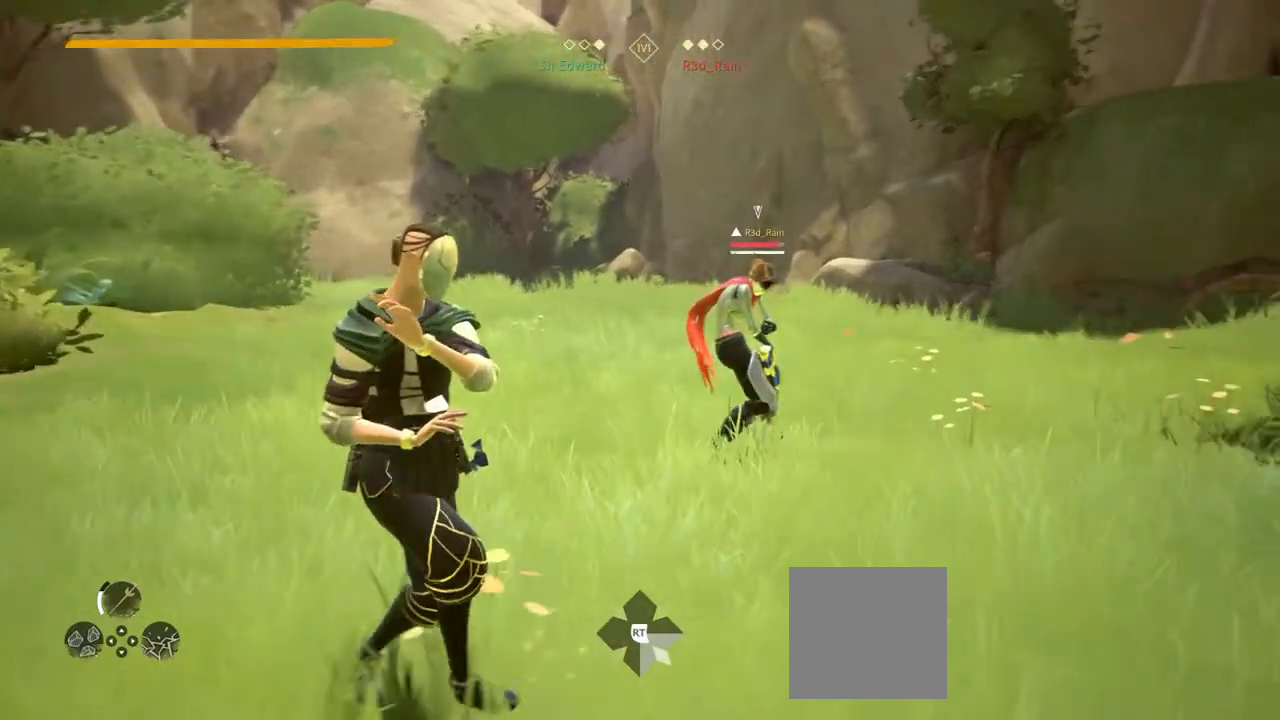
{"buttons": [], "left_stick": "up-right", "right_stick": "center", "events": [[100, "left_stick", "down-right"], [267, "left_stick", "up-right"]]}
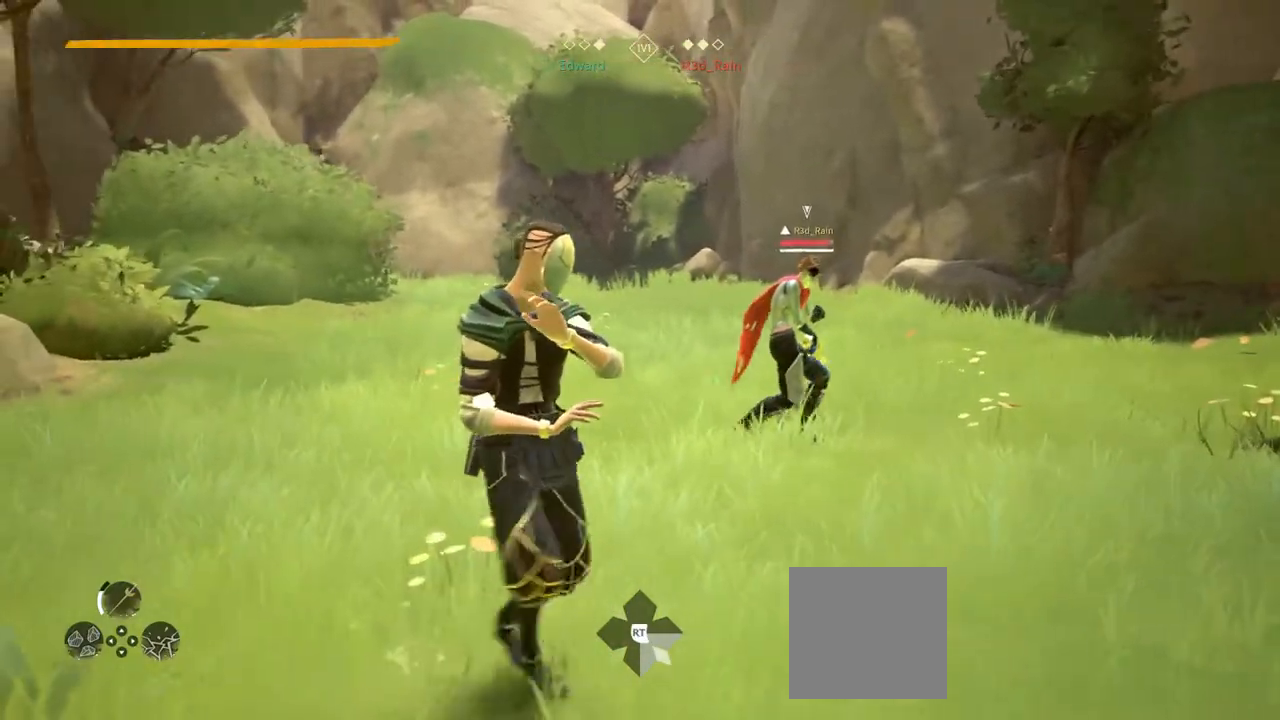
{"buttons": [], "left_stick": "down-left", "right_stick": "center", "events": [[117, "left_stick", "up"], [217, "left_stick", "up-left"], [417, "left_stick", "down-left"]]}
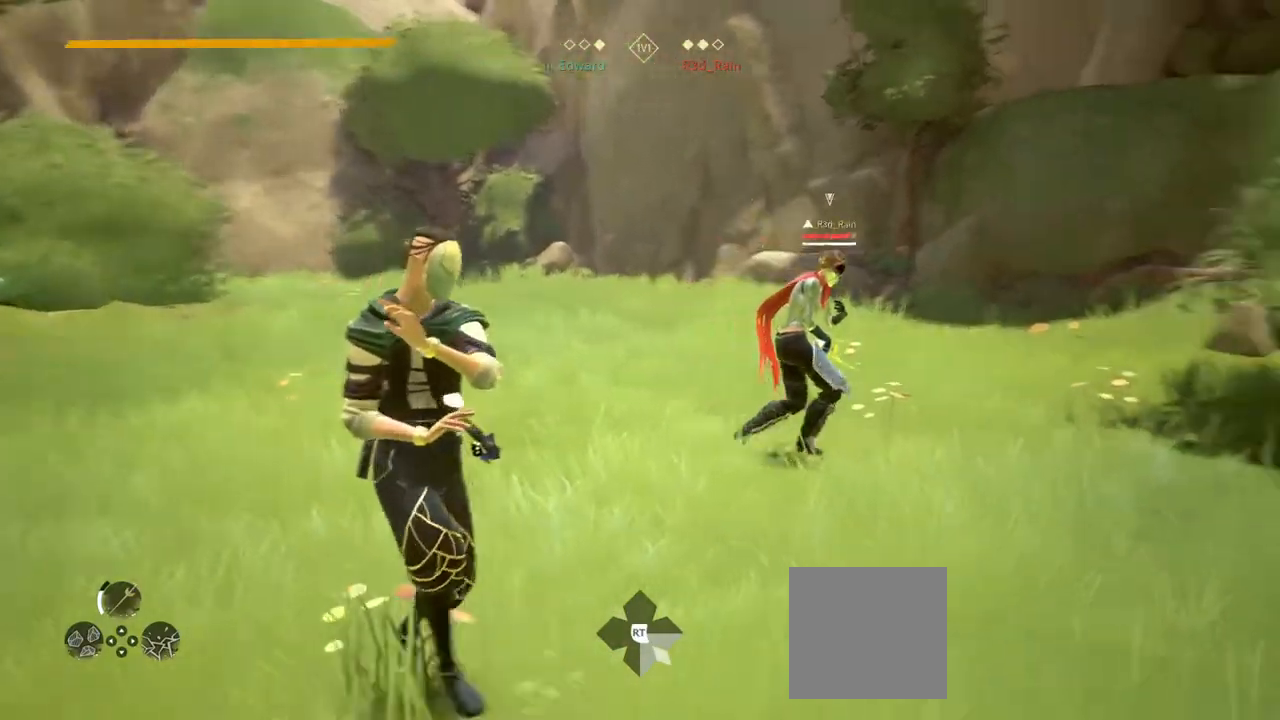
{"buttons": [], "left_stick": "up-left", "right_stick": "center", "events": [[217, "left_stick", "up-left"]]}
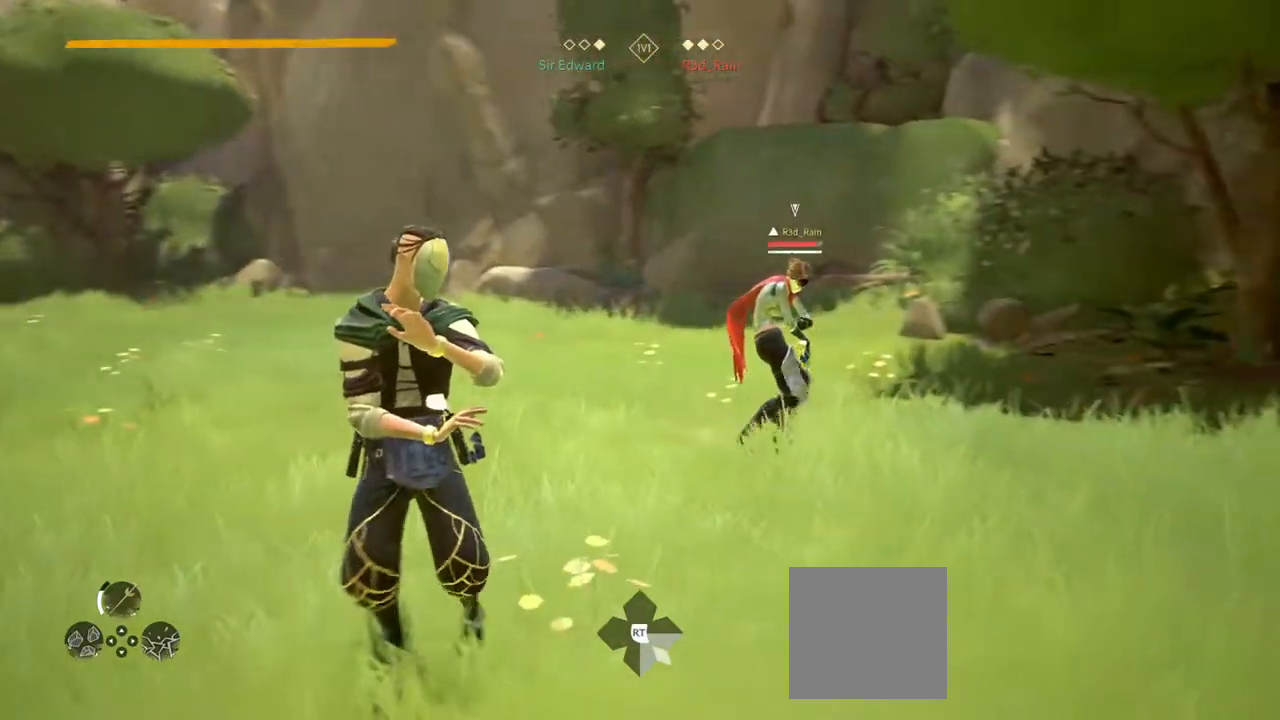
{"buttons": [], "left_stick": "up", "right_stick": "center", "events": [[250, "left_stick", "up"]]}
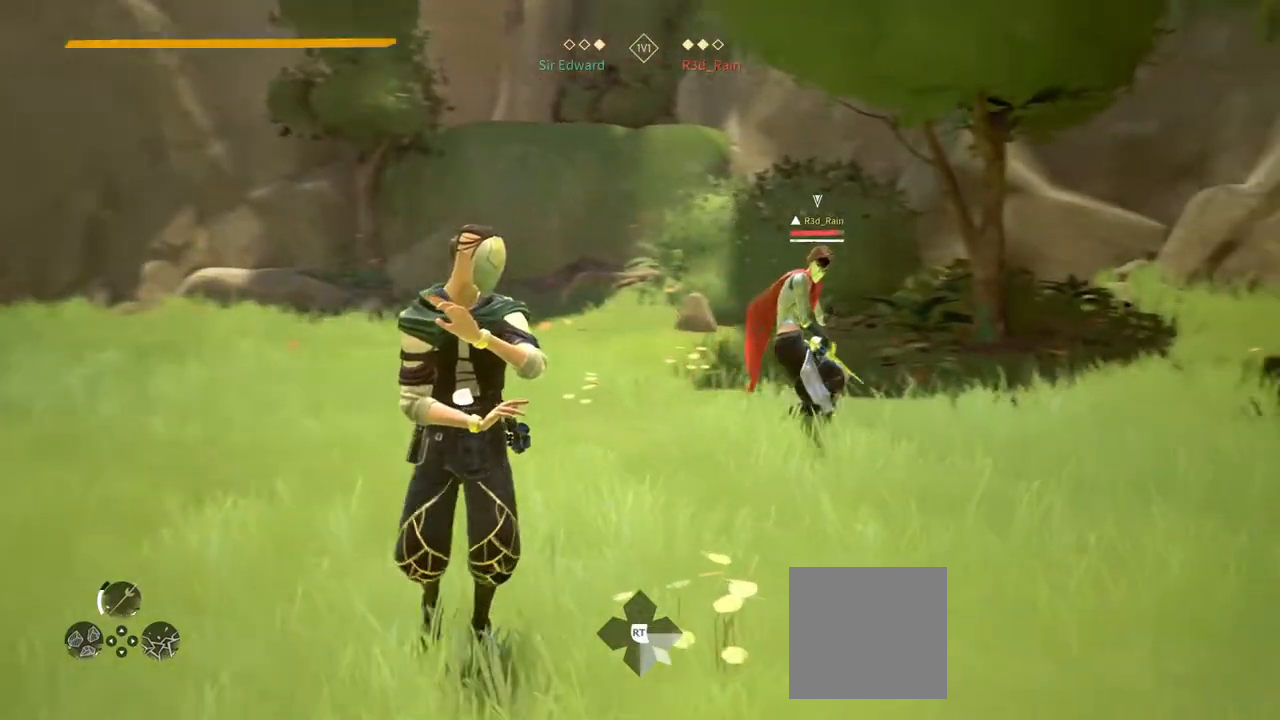
{"buttons": [], "left_stick": "left", "right_stick": "center", "events": [[50, "left_stick", "up-left"], [250, "left_stick", "left"]]}
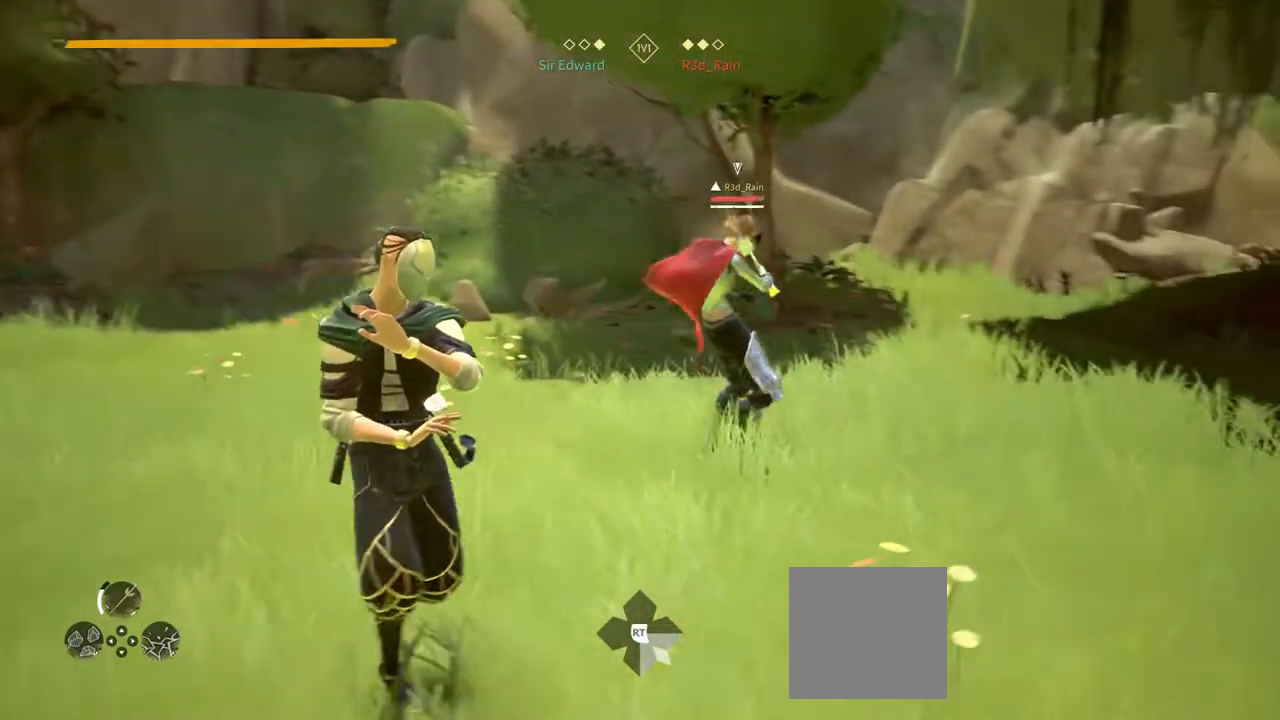
{"buttons": [], "left_stick": "down-left", "right_stick": "center", "events": [[117, "left_stick", "down-left"], [167, "right_stick", "right"], [250, "right_stick", "center"], [300, "X", "down"], [317, "X", "up"]]}